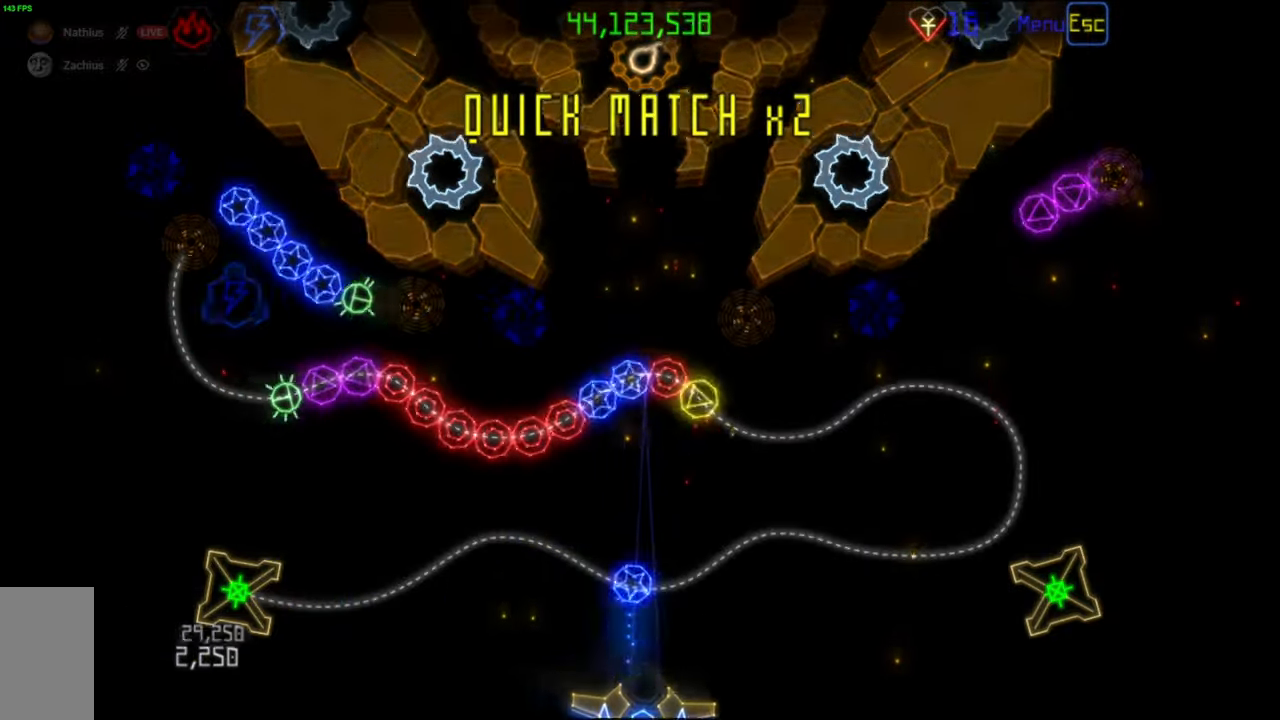
Gameplay with keyboard and mouse; each line is a JSON object with the keys and mouse buttons held at the frame after it. "events" lists presses ("down") and releases ("up") of "mouse_left", "mouse_wheel", "mouse_right", "mouse_mb4" and "mouse_mb5" between this image and that frame as [ms after this image, input, new state], when the widget could be followed in between. "mouse_left", "mouse_wheel", "mouse_right", "mouse_mb4", "mouse_mb5" = the "left", "wheel", "right", "mb4", "mb5" buttons of the "mouse" list. No other keys are recorded. "wheel" means that the mouse wheel is clicked or scrolled. Mouse movement is not recorded.
{"keys": [], "mouse": [], "events": [[33, "mouse_left", "up"], [433, "mouse_left", "down"], [500, "mouse_left", "up"]]}
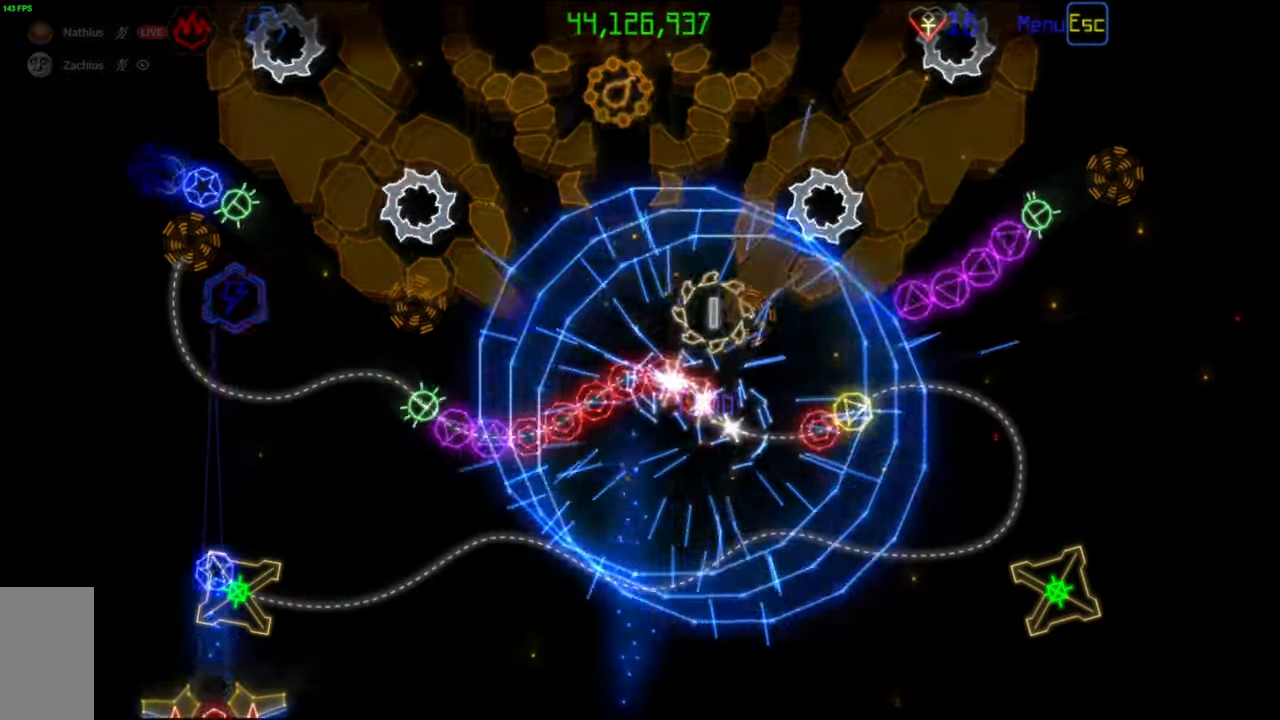
{"keys": [], "mouse": [], "events": []}
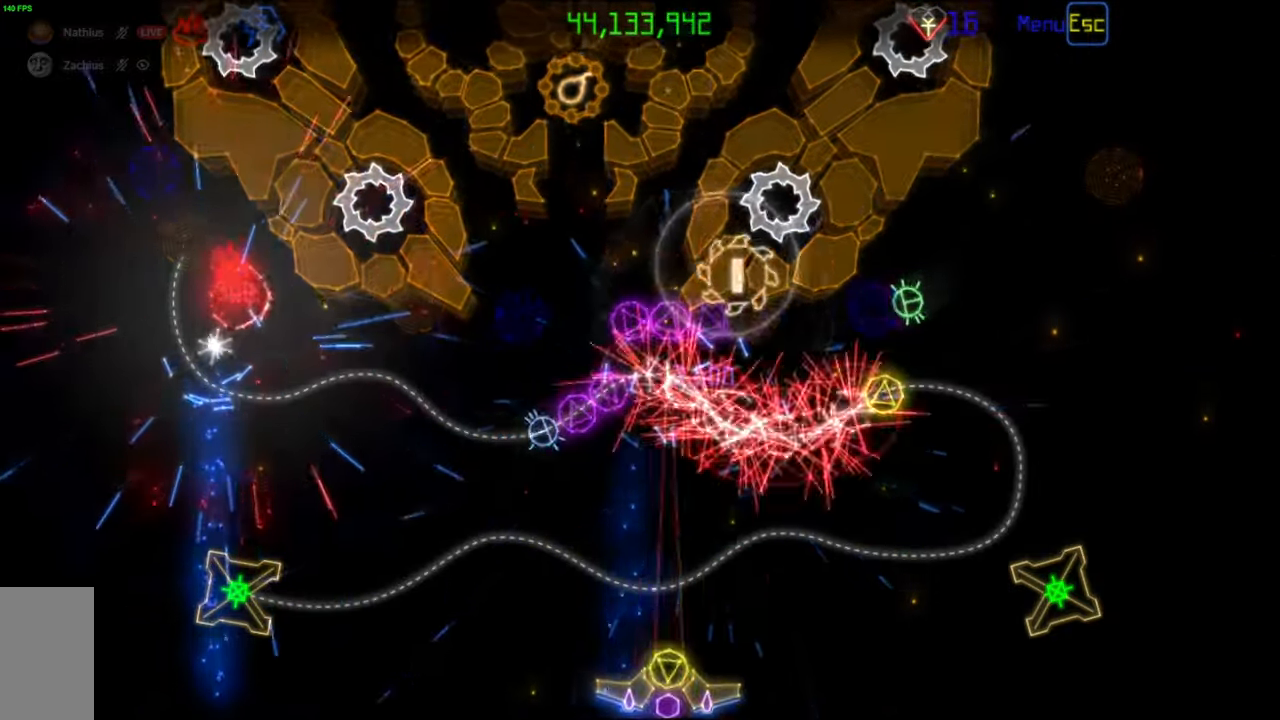
{"keys": [], "mouse": [], "events": []}
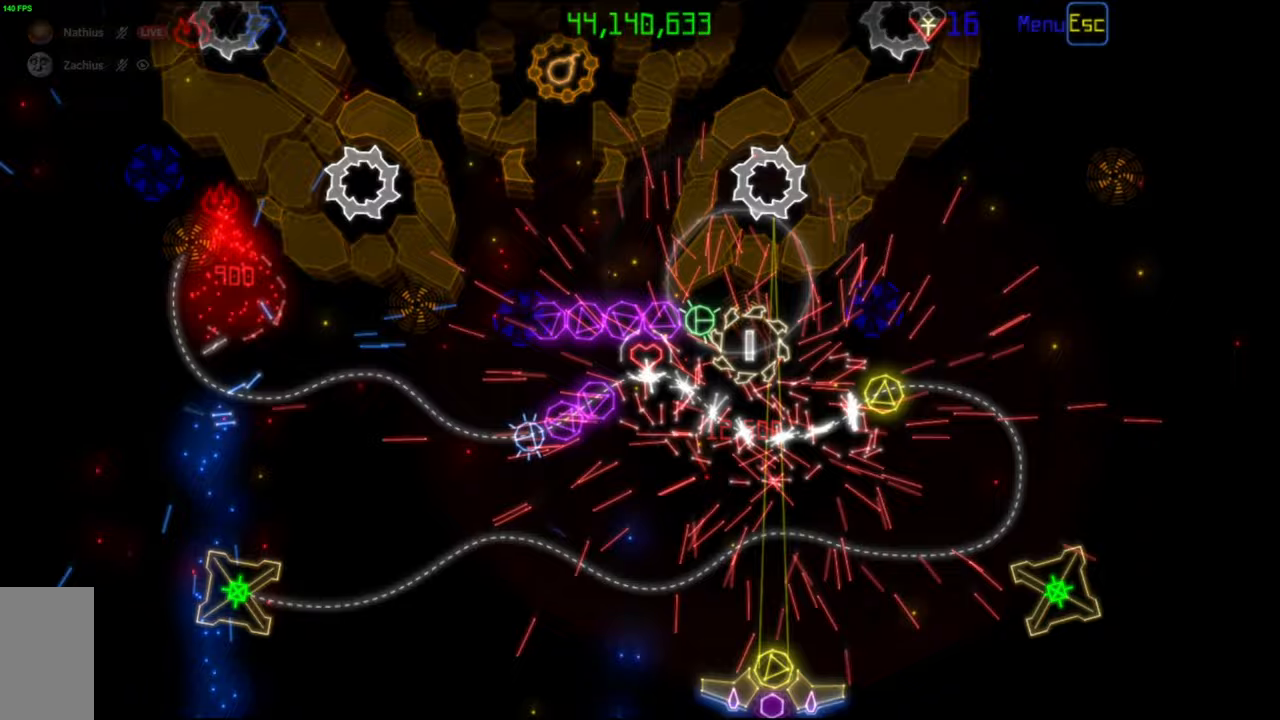
{"keys": [], "mouse": [], "events": [[217, "mouse_right", "down"], [300, "mouse_right", "up"], [317, "mouse_left", "down"], [417, "mouse_left", "up"]]}
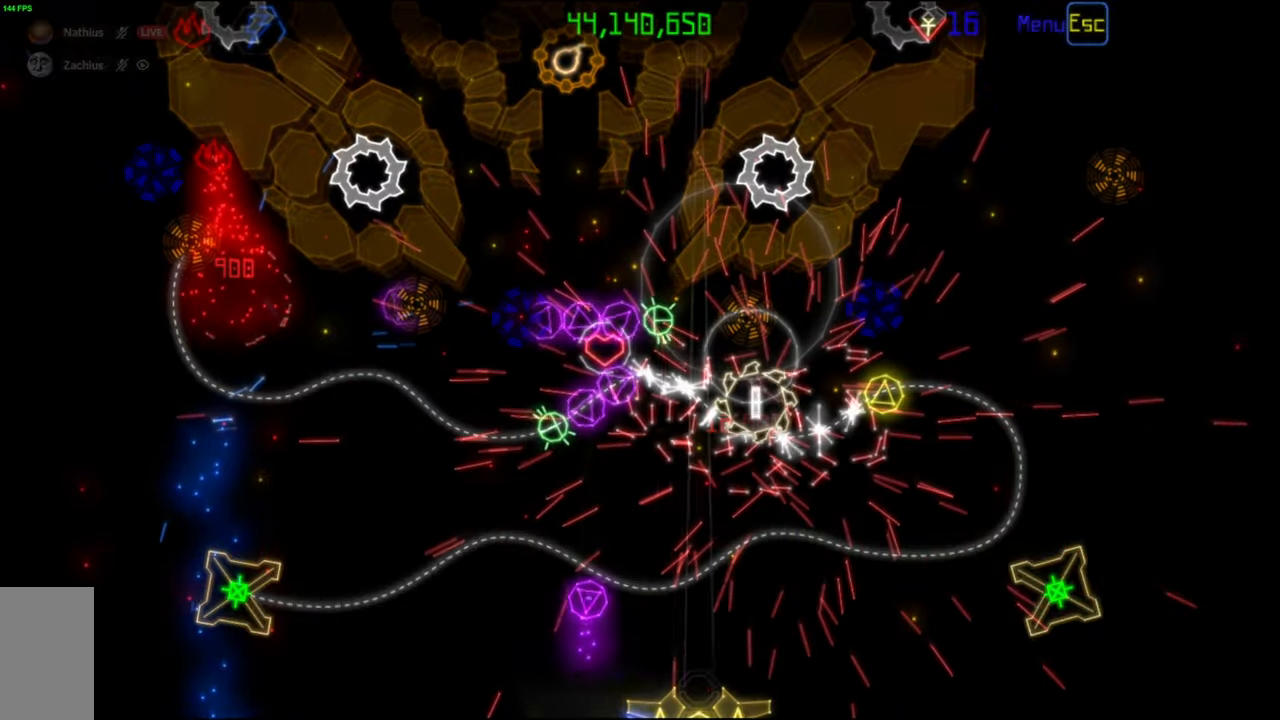
{"keys": [], "mouse": [], "events": []}
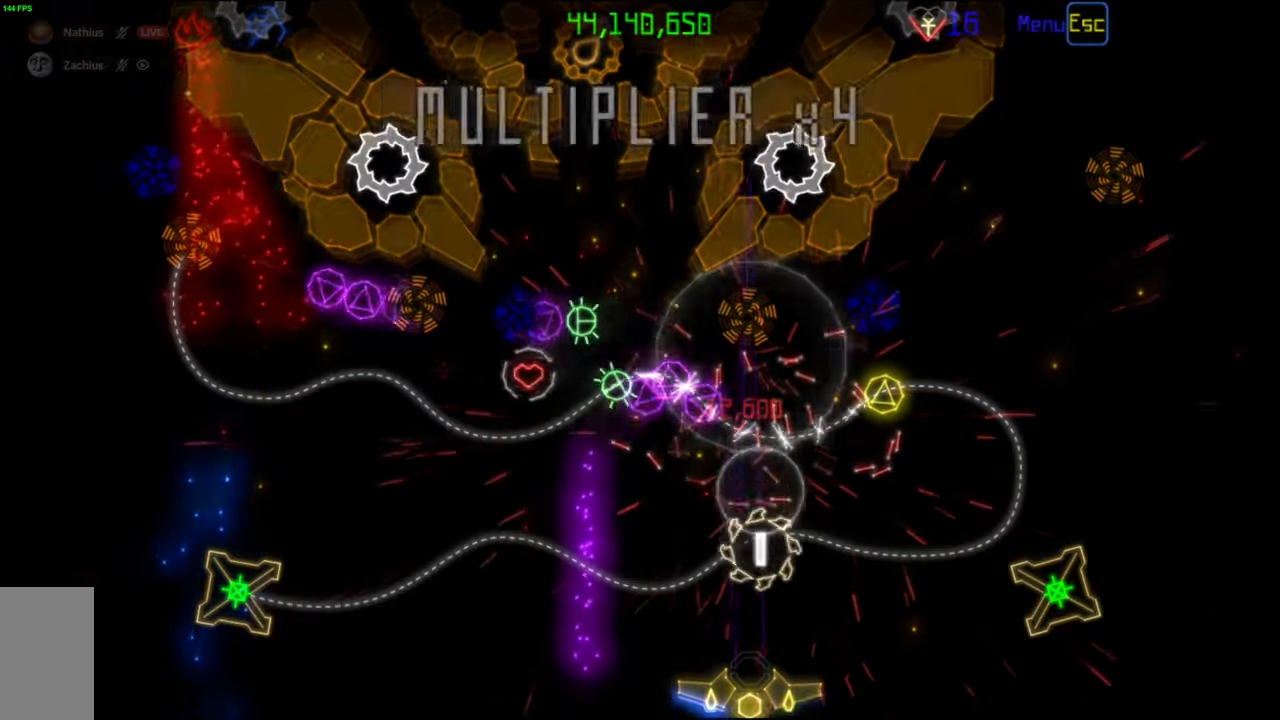
{"keys": [], "mouse": [], "events": []}
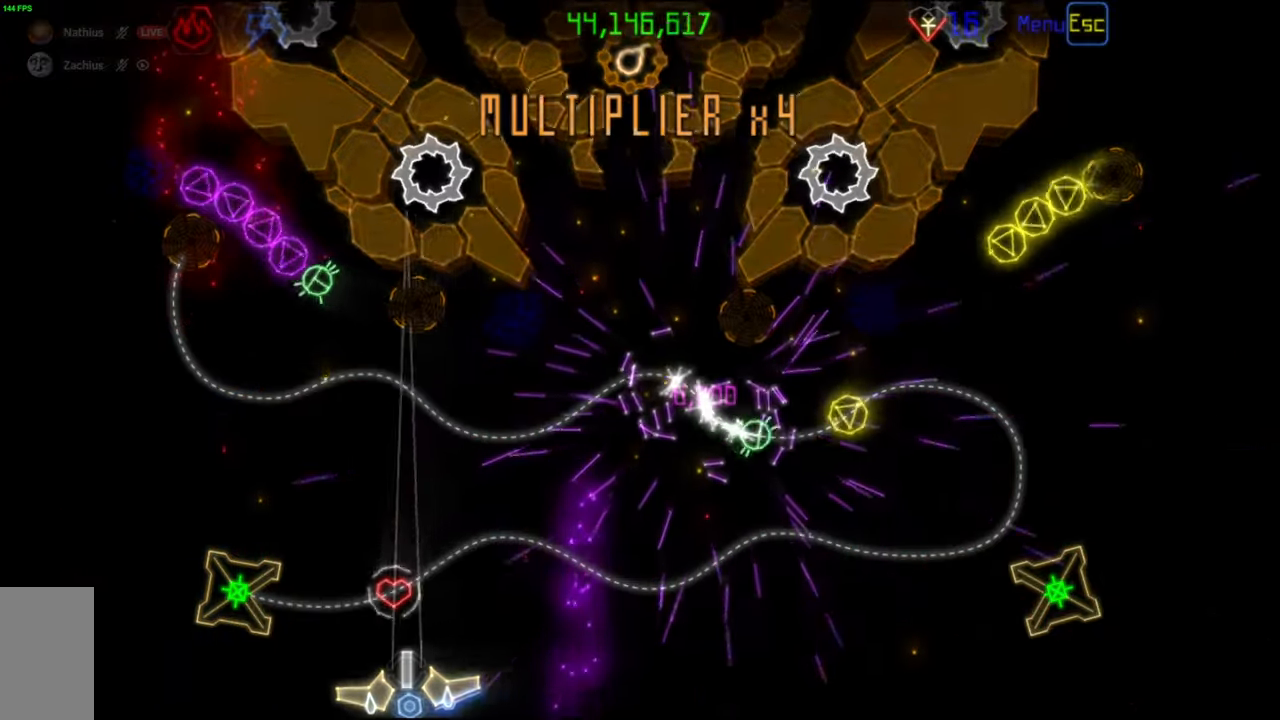
{"keys": [], "mouse": [], "events": []}
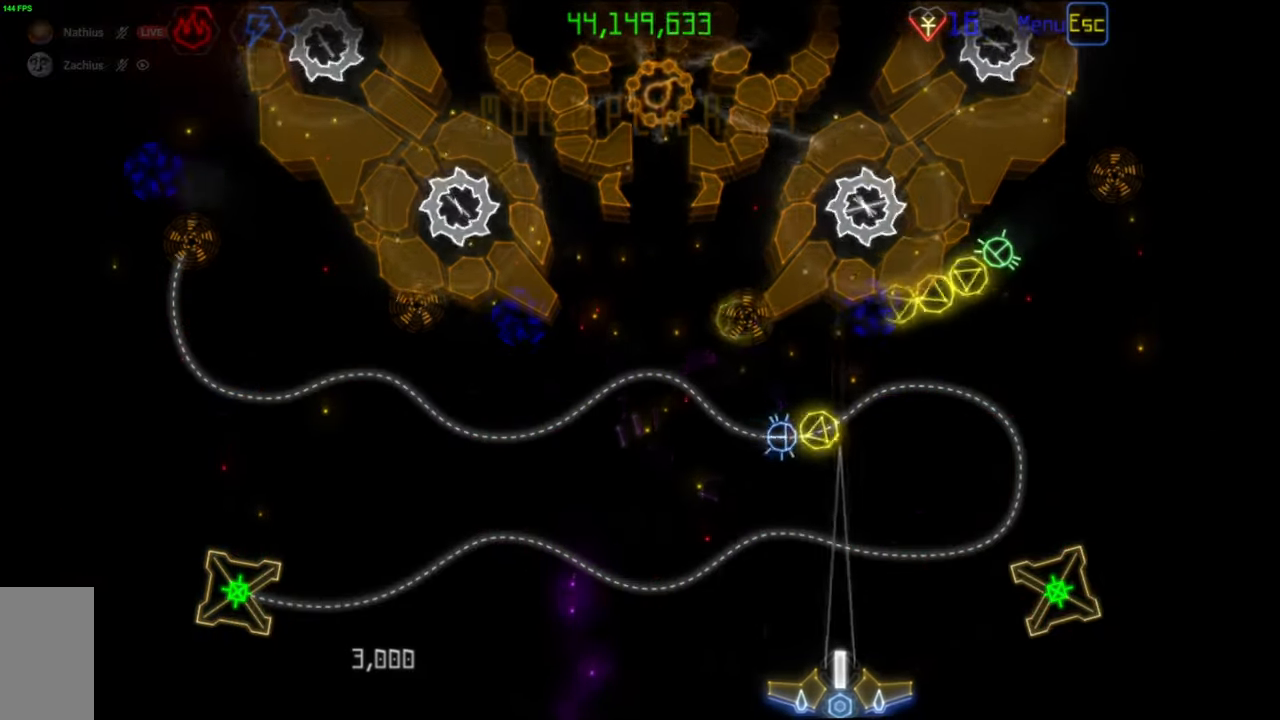
{"keys": [], "mouse": ["left"], "events": [[17, "mouse_left", "down"], [83, "mouse_left", "up"], [483, "mouse_left", "down"]]}
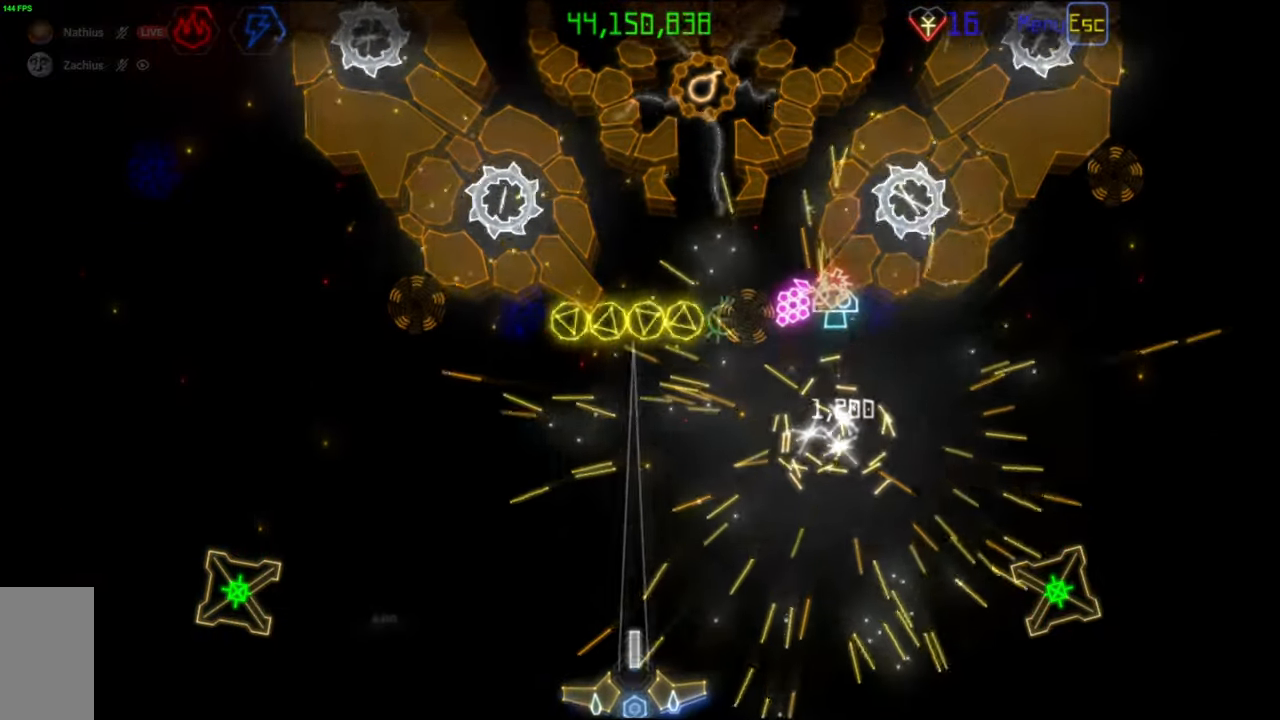
{"keys": [], "mouse": [], "events": [[50, "mouse_left", "up"]]}
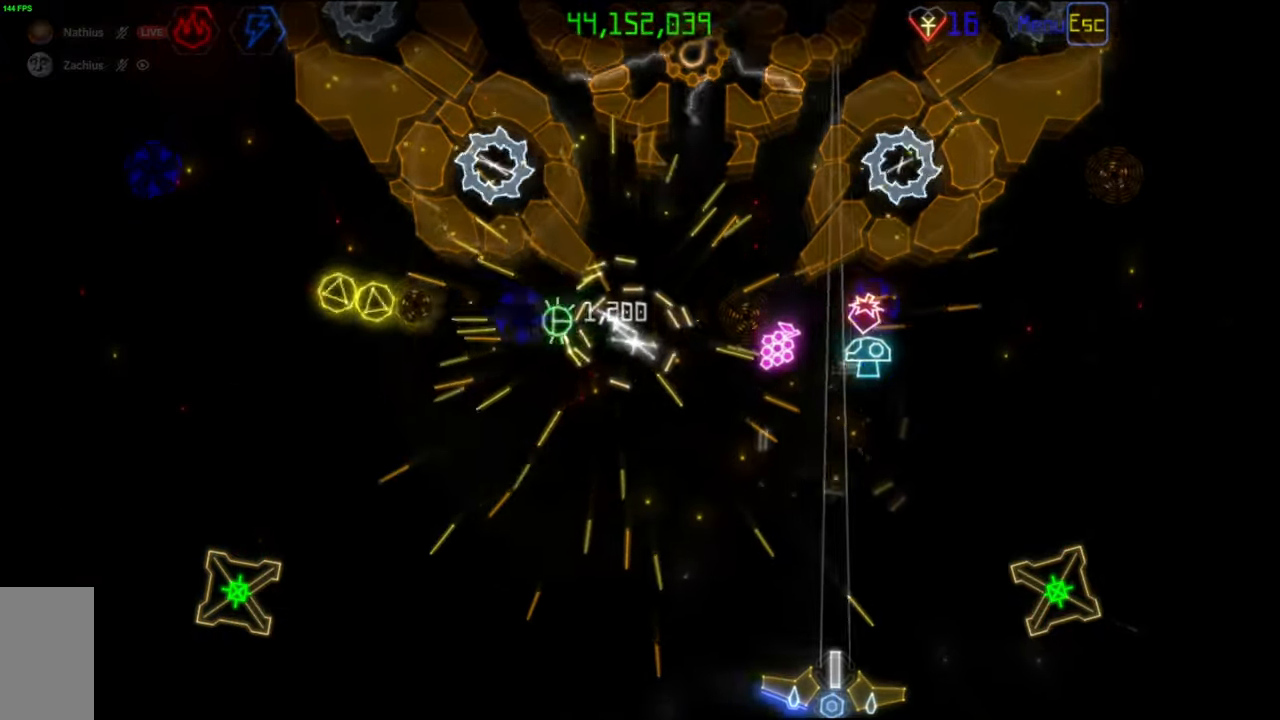
{"keys": [], "mouse": [], "events": []}
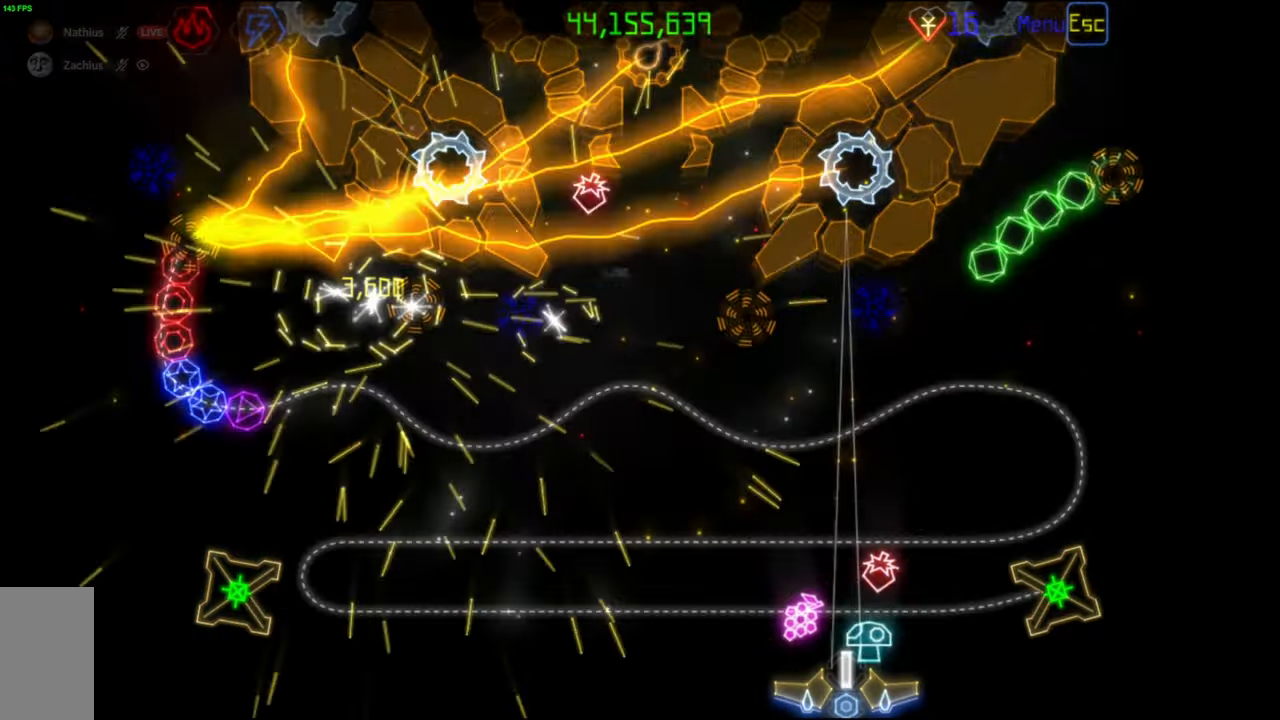
{"keys": [], "mouse": [], "events": []}
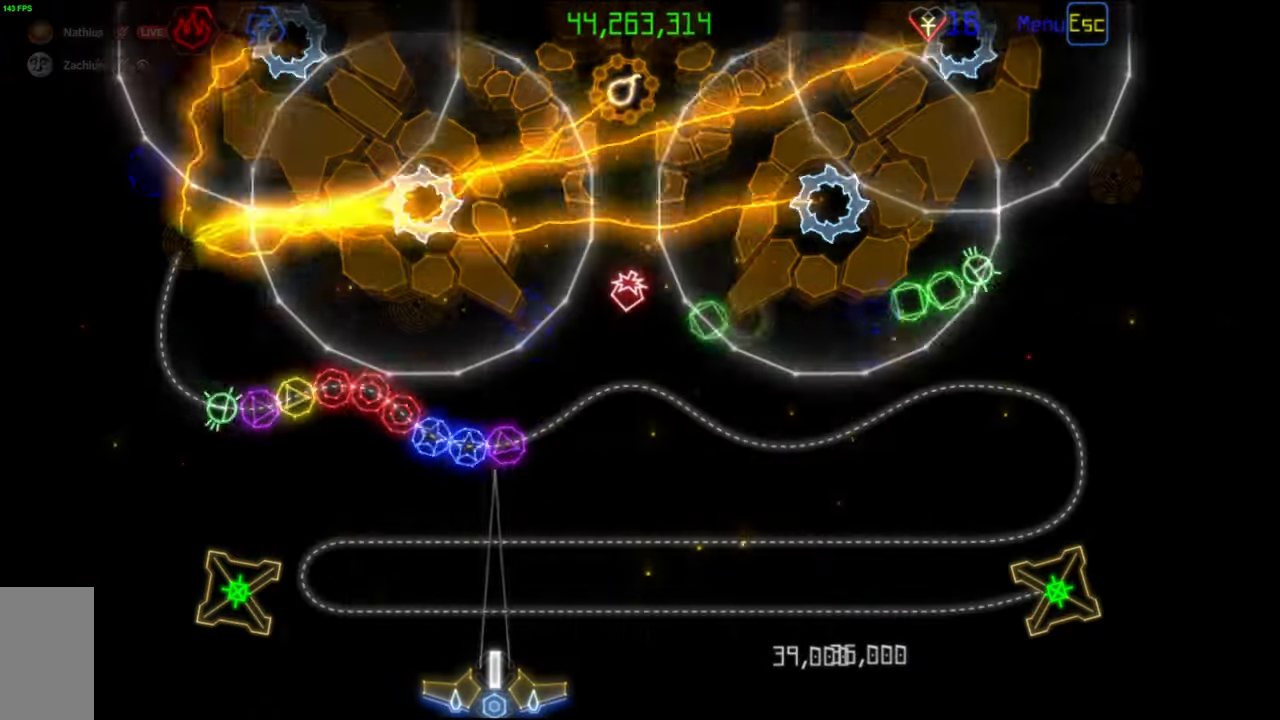
{"keys": [], "mouse": [], "events": [[367, "mouse_left", "down"], [450, "mouse_left", "up"]]}
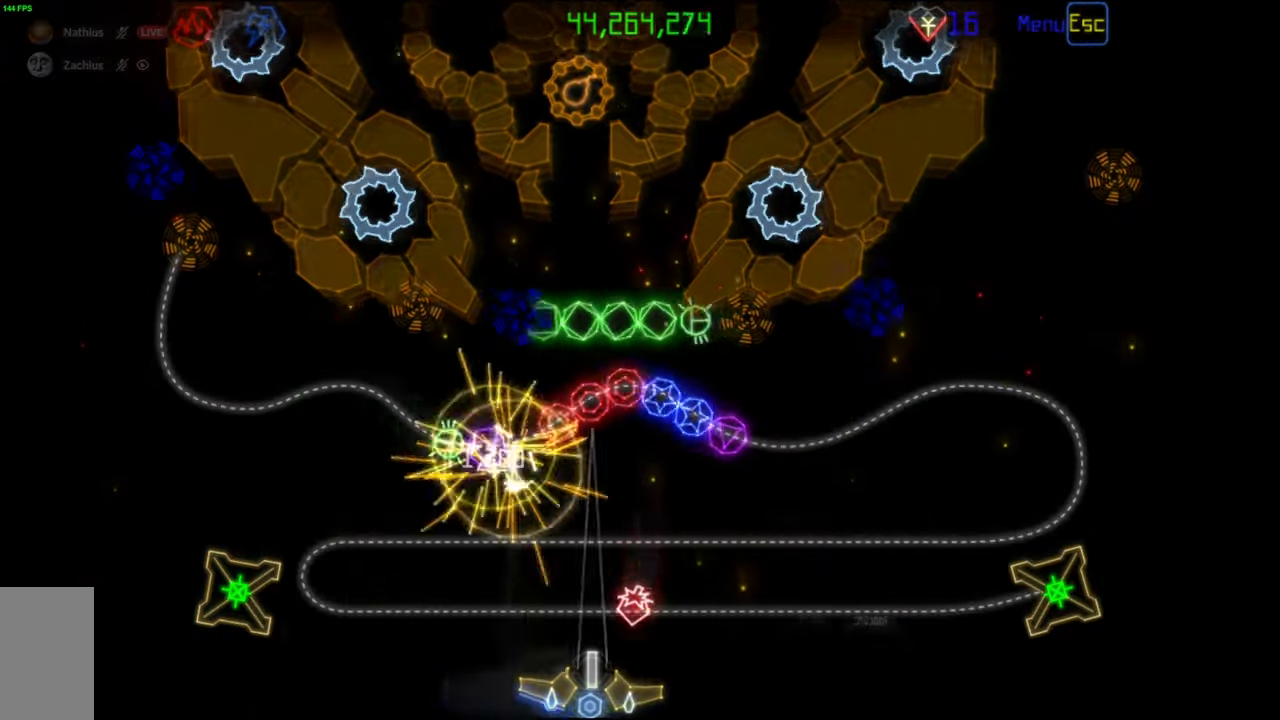
{"keys": [], "mouse": ["left"], "events": [[500, "mouse_left", "down"]]}
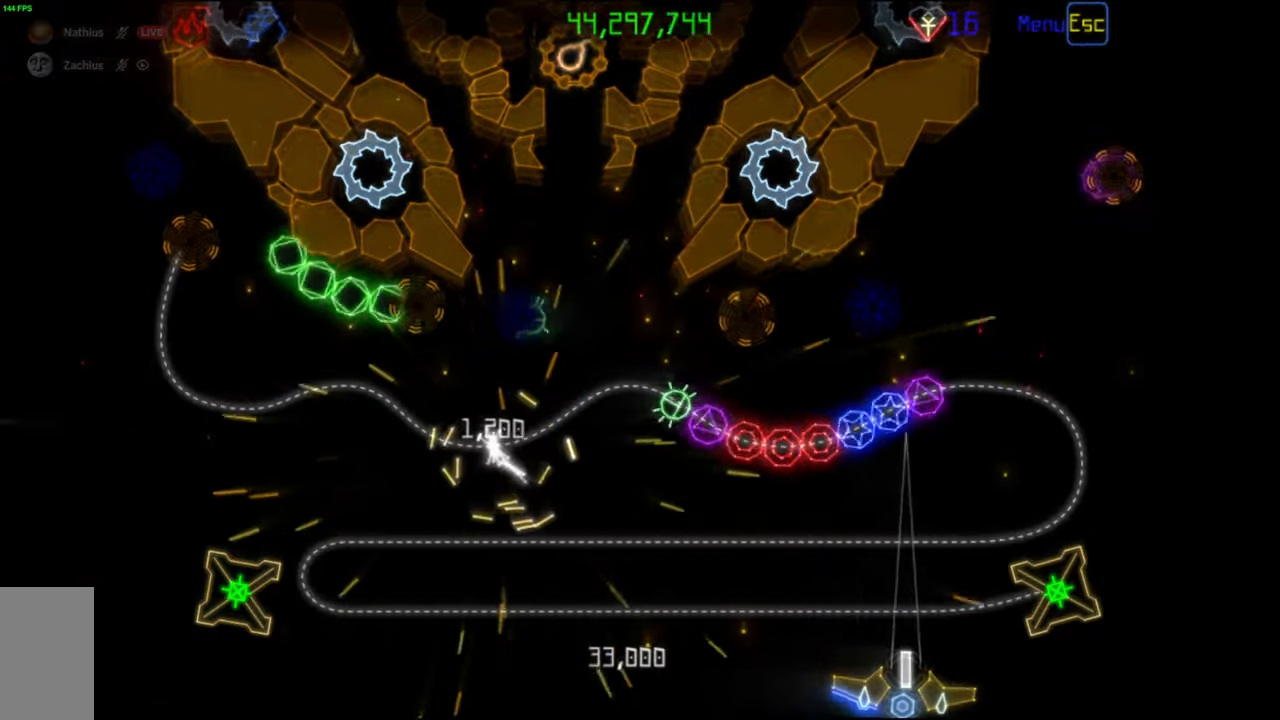
{"keys": [], "mouse": ["left"], "events": [[83, "mouse_left", "up"], [450, "mouse_left", "down"]]}
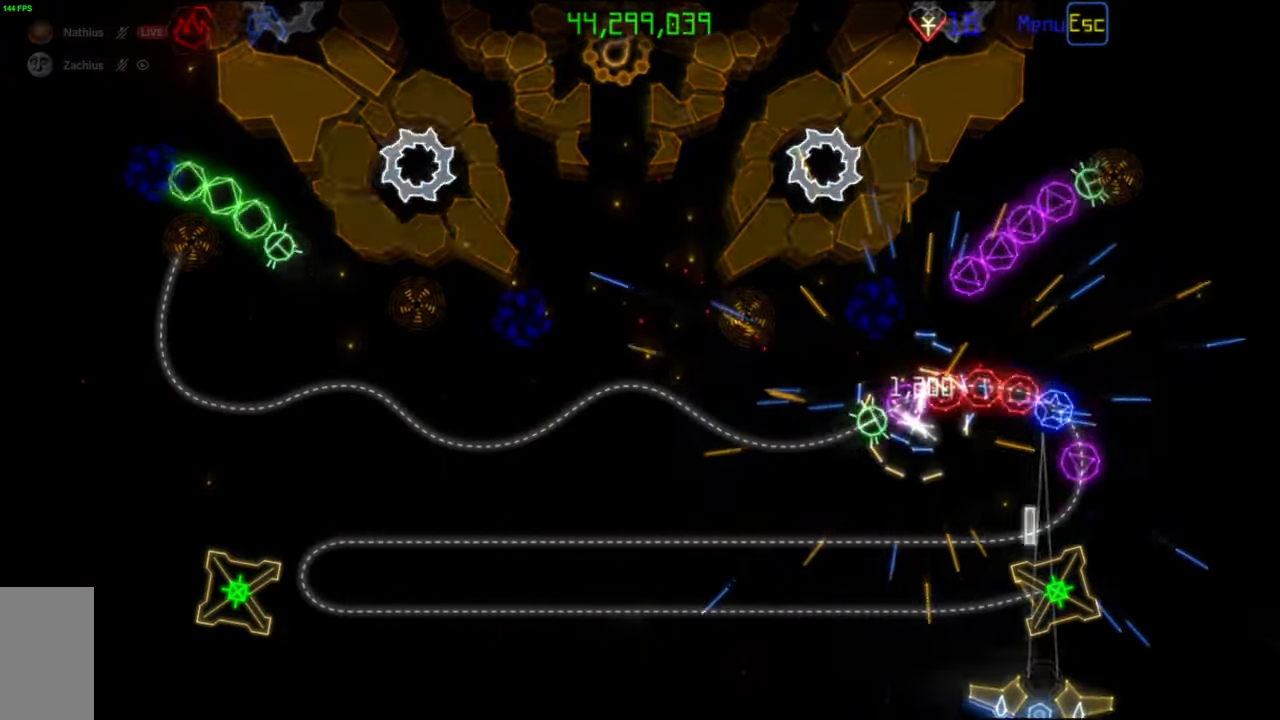
{"keys": [], "mouse": ["left"], "events": [[33, "mouse_left", "up"], [483, "mouse_left", "down"]]}
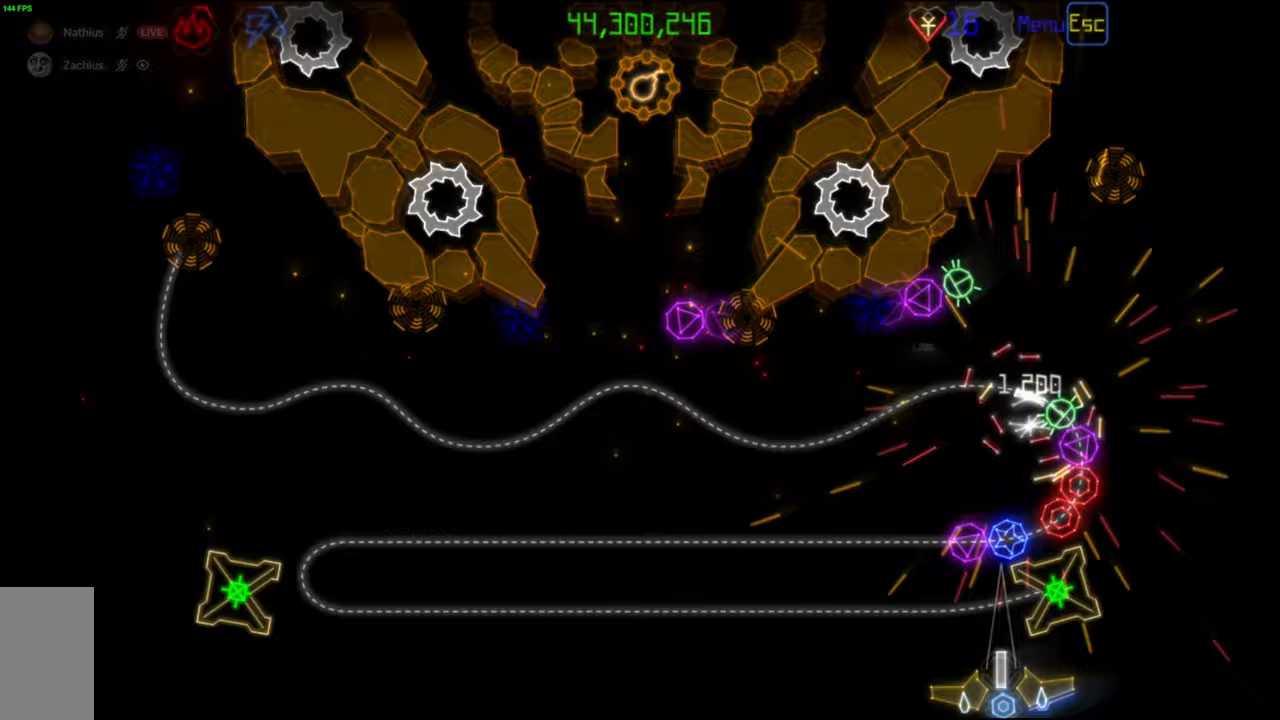
{"keys": [], "mouse": [], "events": [[67, "mouse_left", "up"], [400, "mouse_left", "down"], [500, "mouse_left", "up"]]}
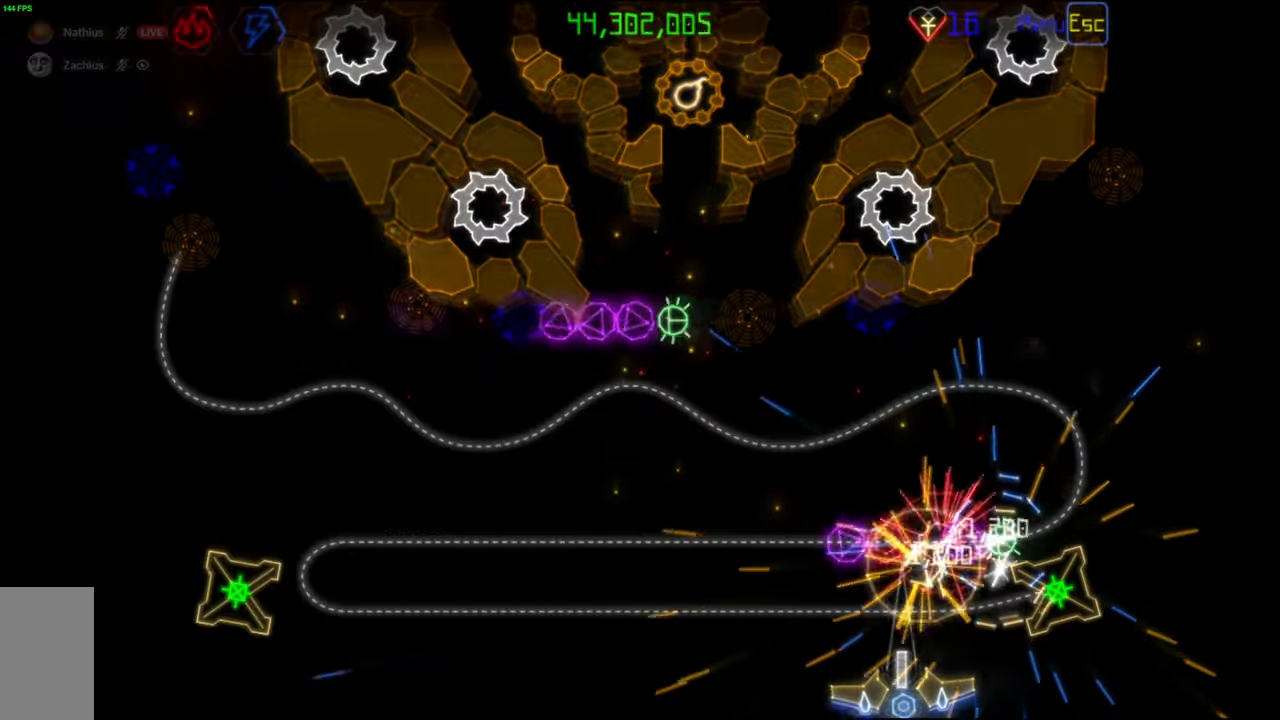
{"keys": [], "mouse": [], "events": [[300, "mouse_left", "down"], [383, "mouse_left", "up"]]}
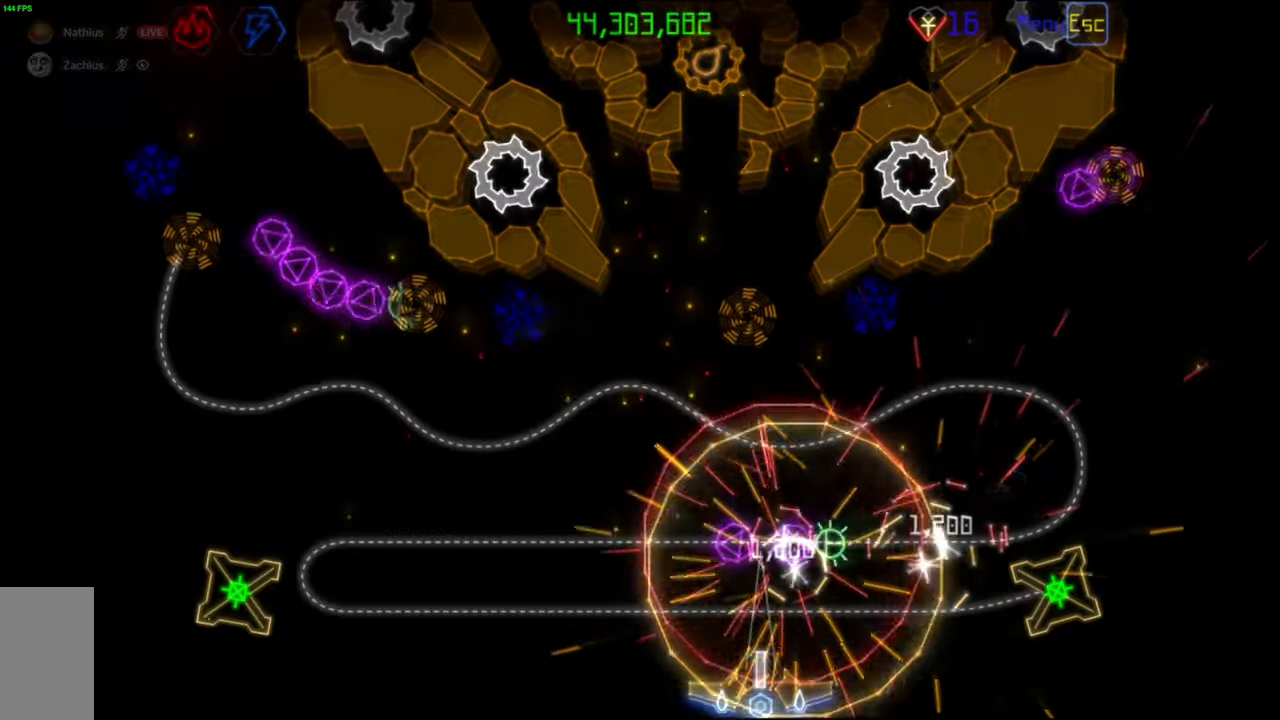
{"keys": [], "mouse": [], "events": [[450, "mouse_left", "down"], [500, "mouse_left", "up"]]}
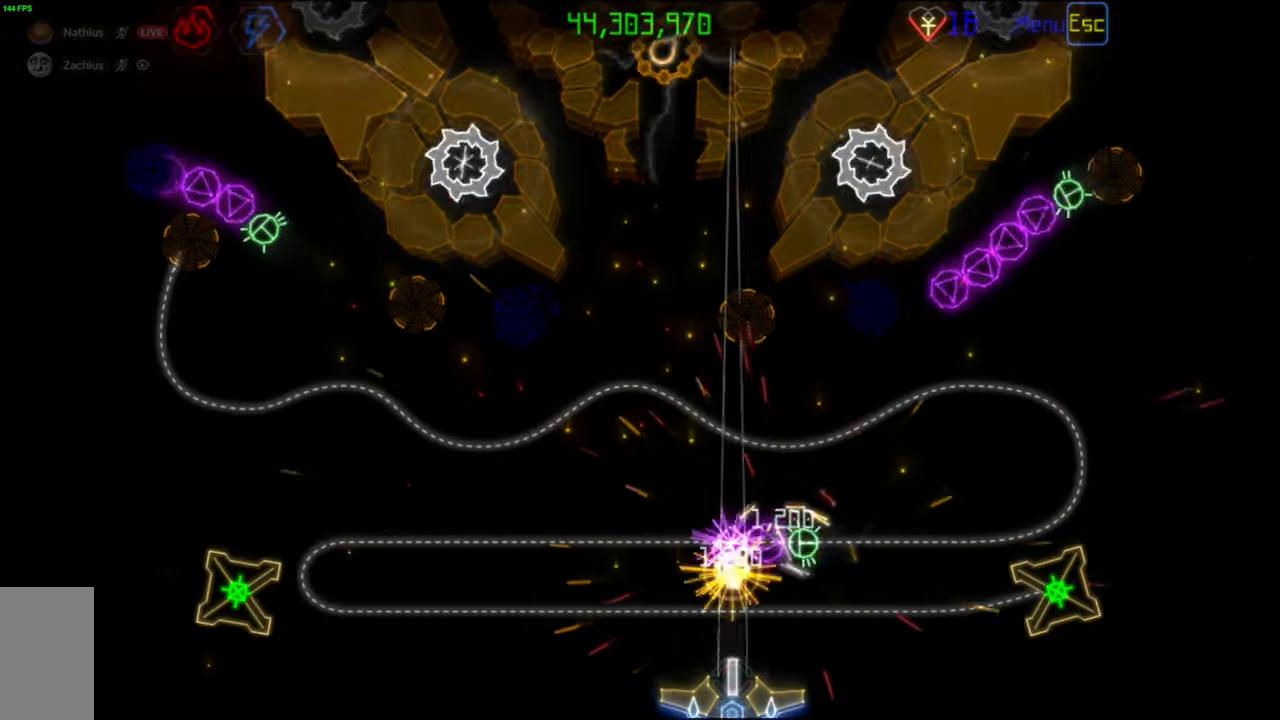
{"keys": [], "mouse": [], "events": [[183, "mouse_left", "down"], [283, "mouse_left", "up"]]}
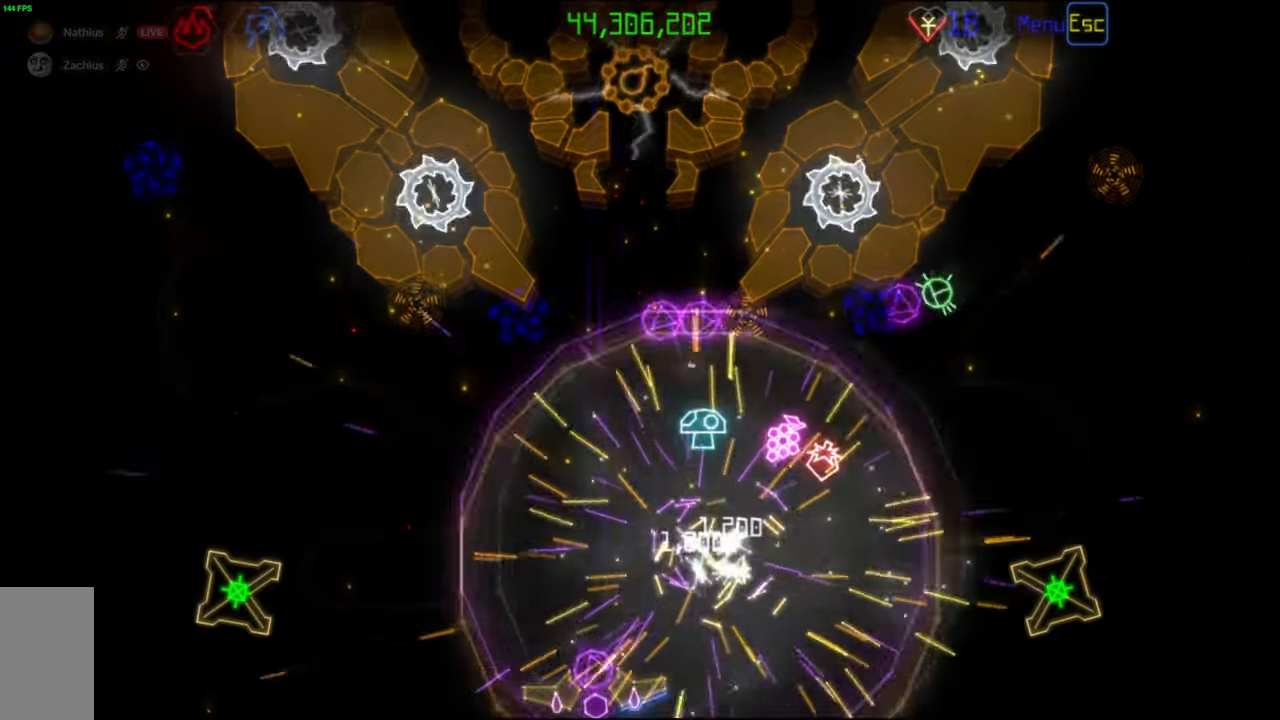
{"keys": [], "mouse": [], "events": [[250, "mouse_left", "down"], [300, "mouse_left", "up"]]}
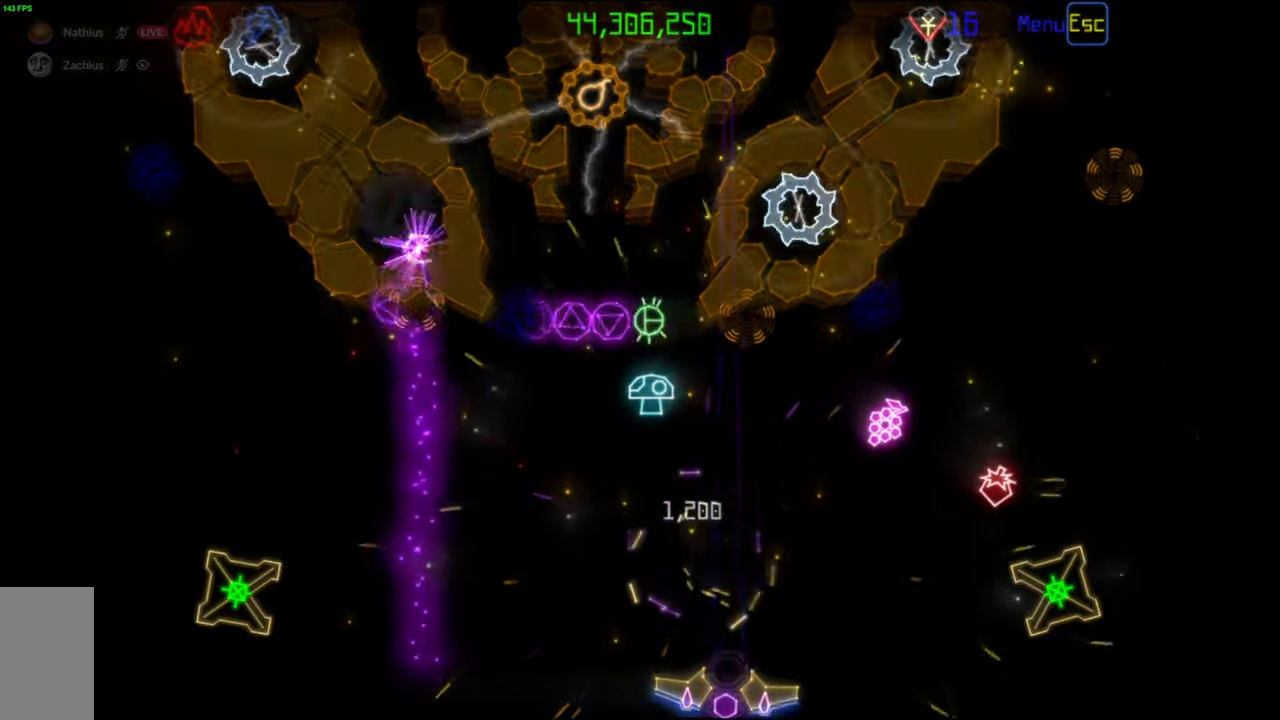
{"keys": [], "mouse": [], "events": []}
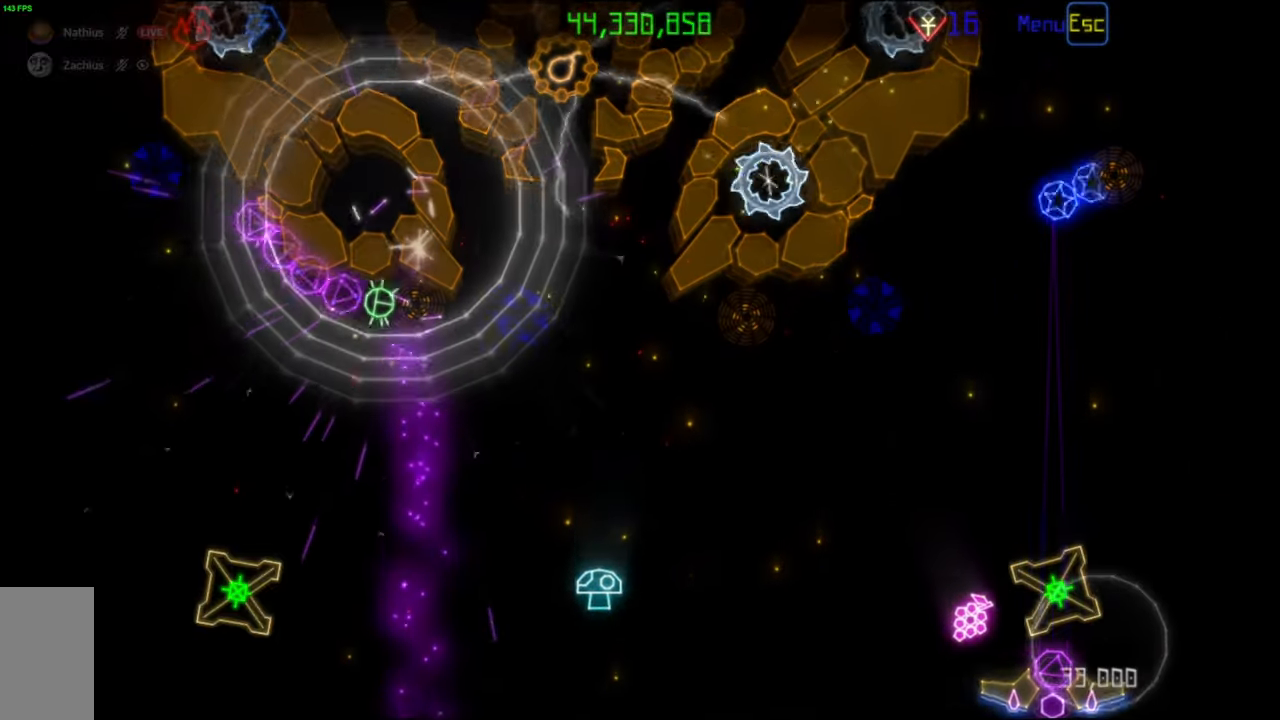
{"keys": [], "mouse": [], "events": []}
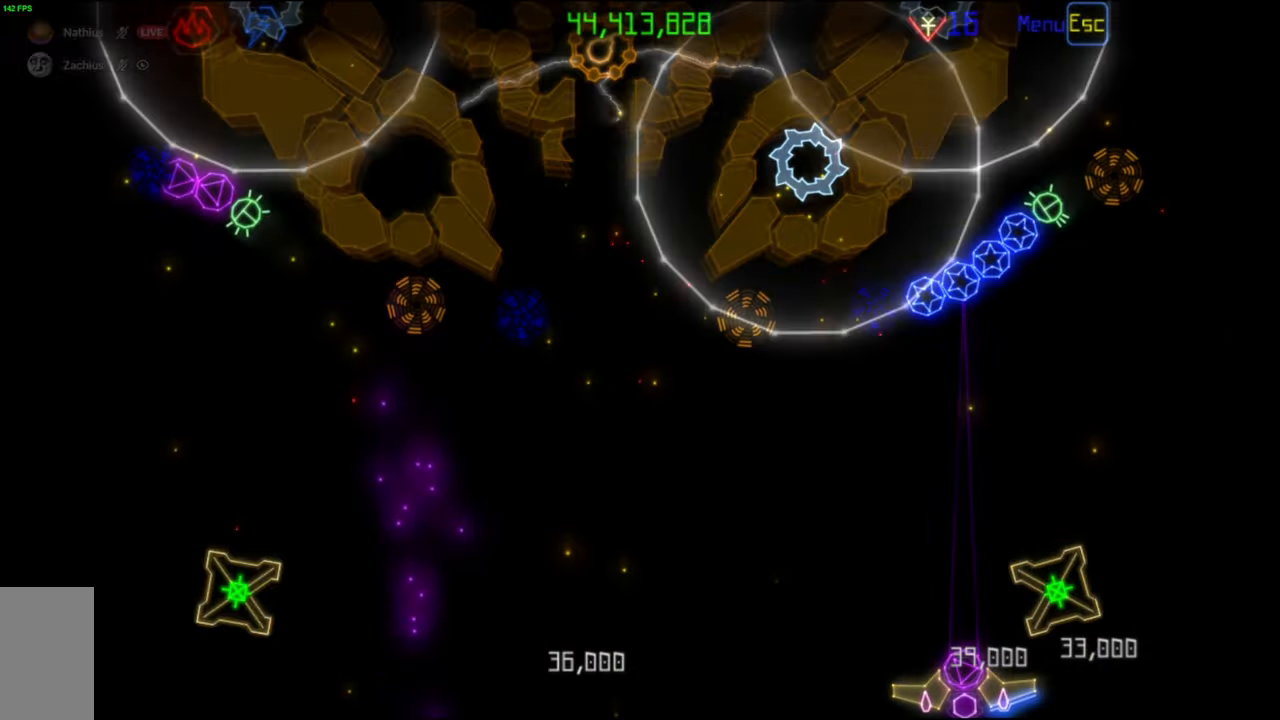
{"keys": [], "mouse": [], "events": []}
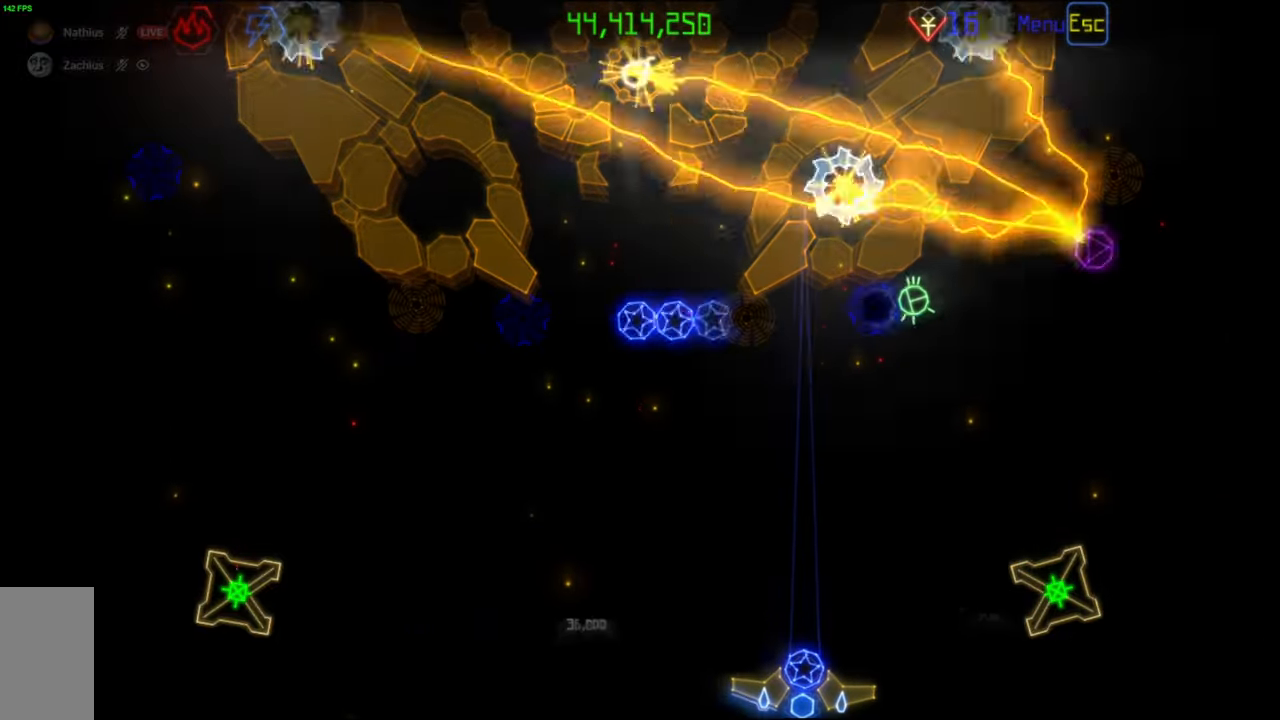
{"keys": [], "mouse": [], "events": []}
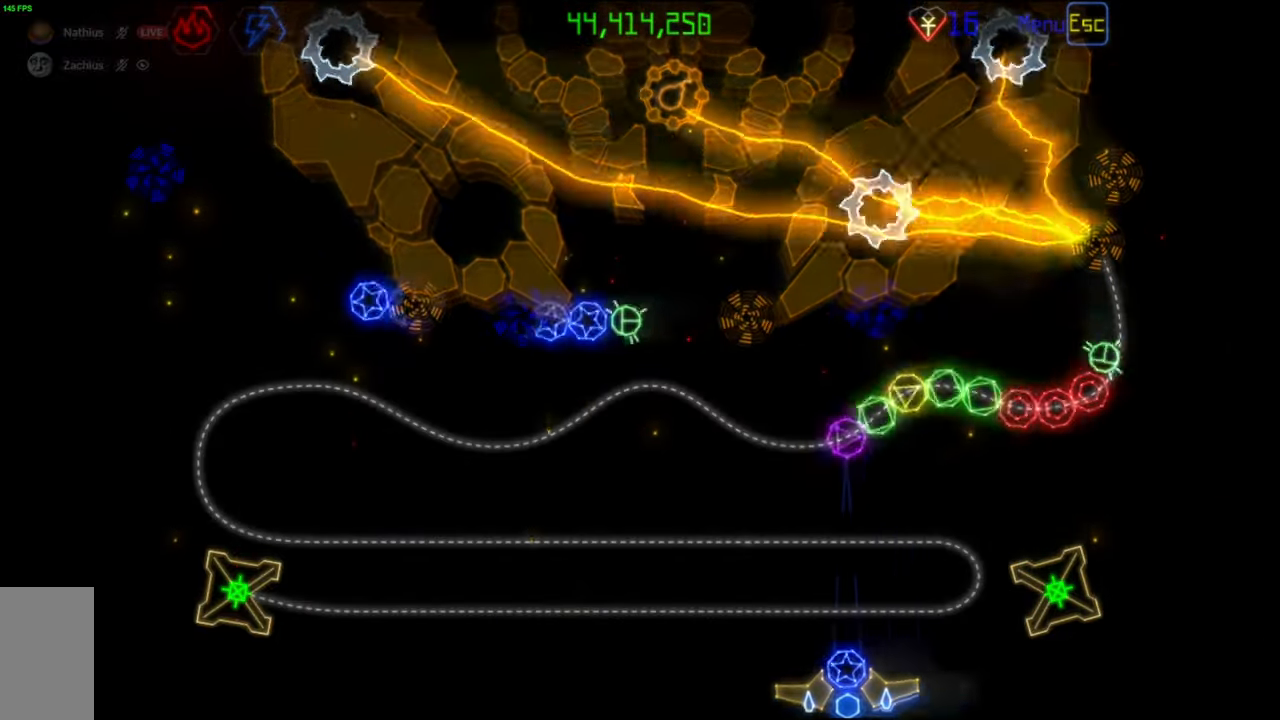
{"keys": [], "mouse": [], "events": [[333, "mouse_left", "down"], [417, "mouse_left", "up"]]}
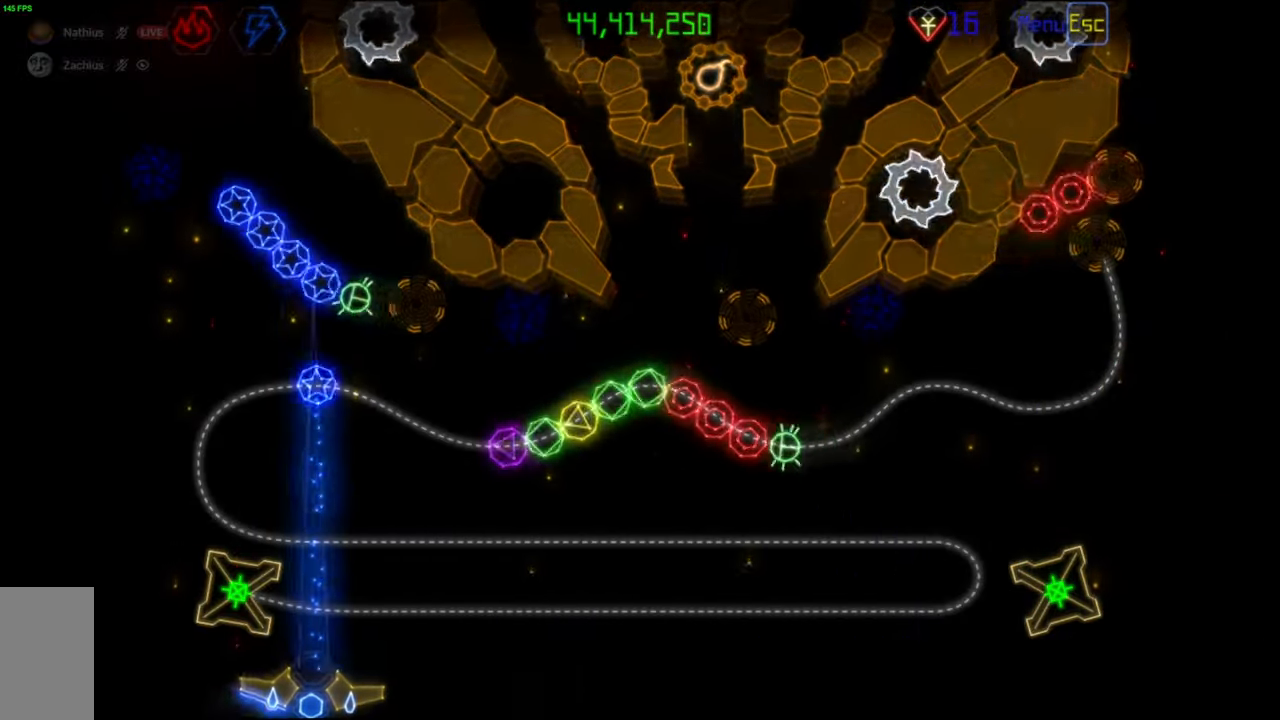
{"keys": [], "mouse": ["left"], "events": [[433, "mouse_left", "down"]]}
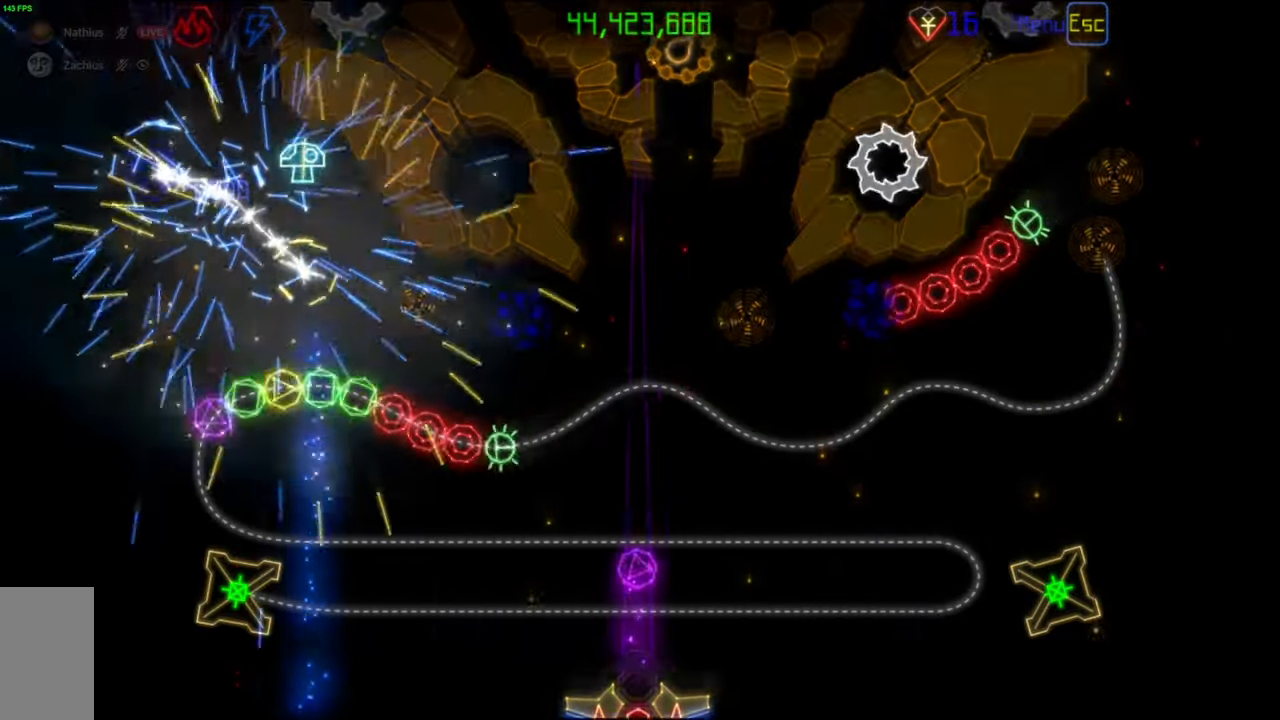
{"keys": [], "mouse": [], "events": [[17, "mouse_left", "up"]]}